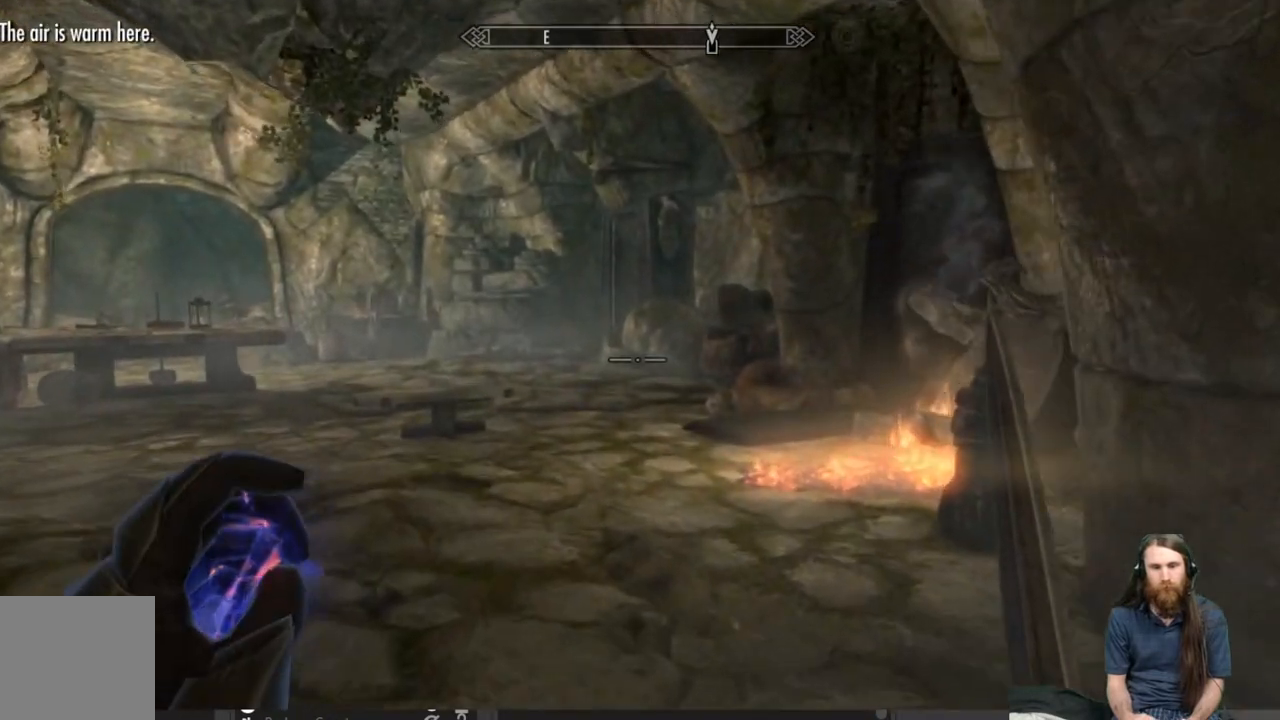
Gameplay with a controller (Xbox layout); each line is a JSON object with the inputs held at the frame after it. "events" lists button and stick changes between this image and that frame as [ms after this image, input, new state], when the widget could be followed in between.
{"buttons": [], "left_stick": "center", "right_stick": "left", "events": [[50, "left_stick", "center"], [233, "right_stick", "left"]]}
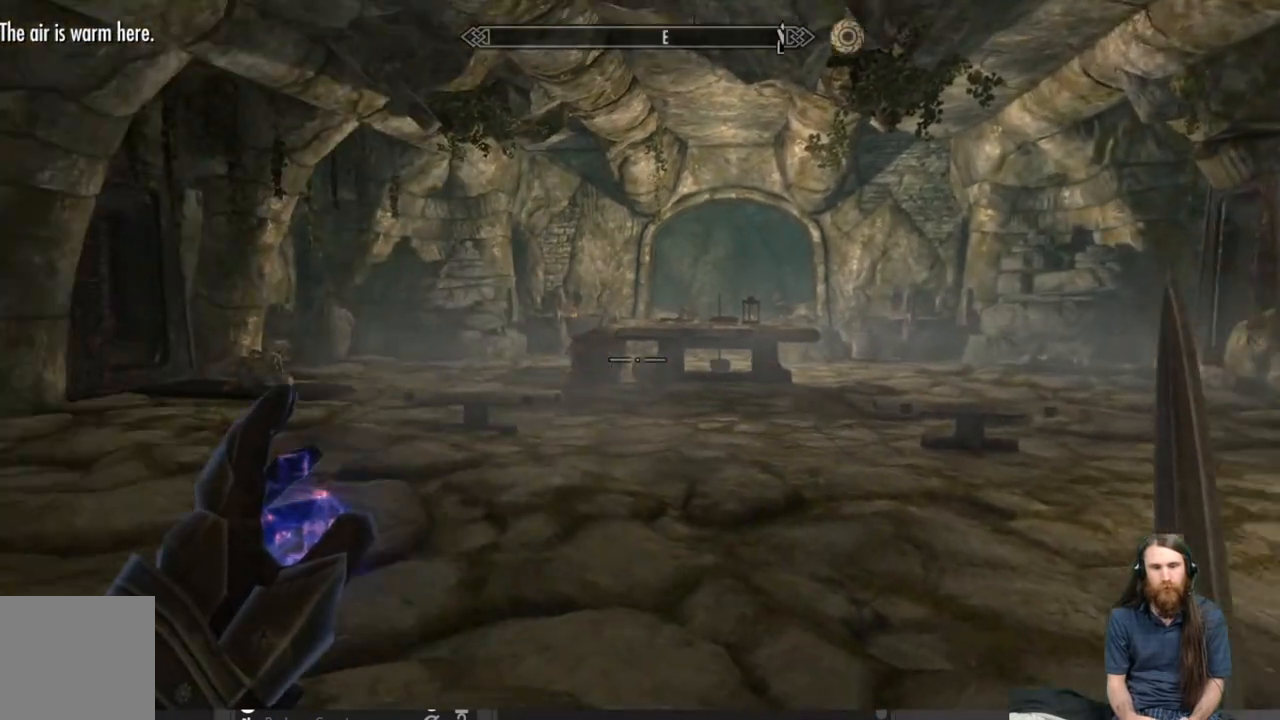
{"buttons": [], "left_stick": "center", "right_stick": "center", "events": [[67, "right_stick", "center"]]}
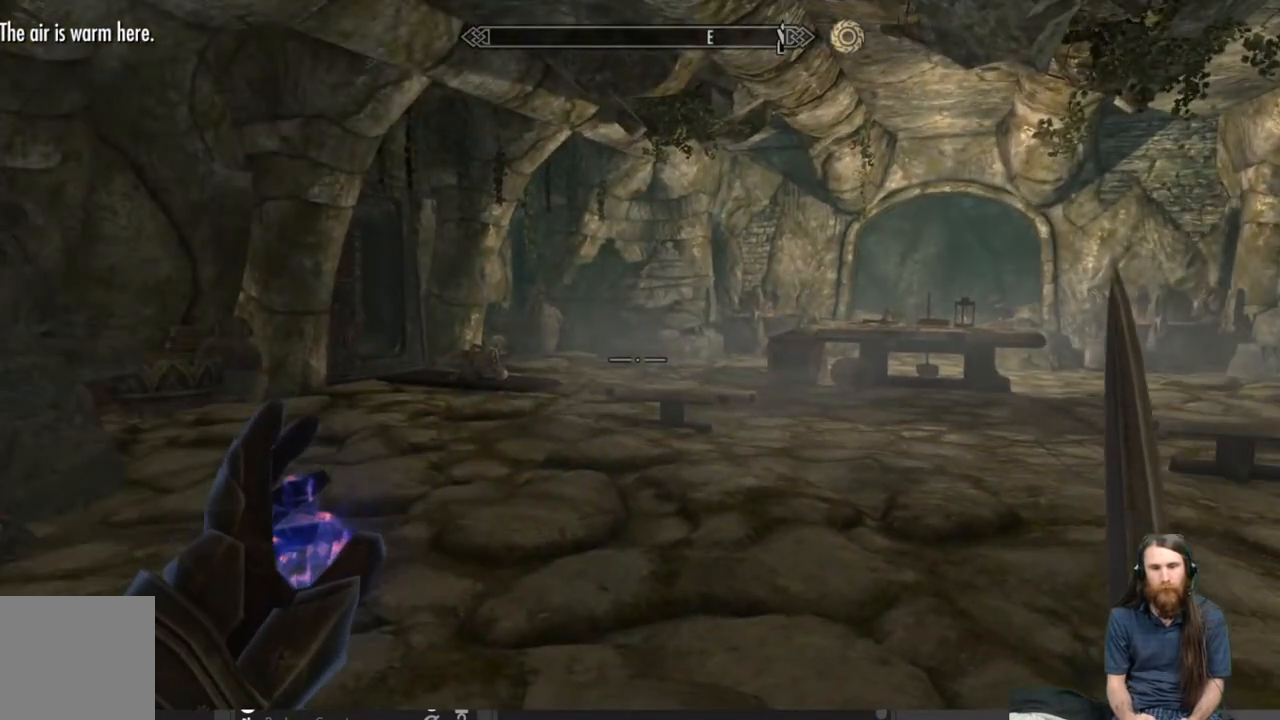
{"buttons": [], "left_stick": "up", "right_stick": "center", "events": [[117, "right_stick", "left"], [150, "left_stick", "up"], [367, "right_stick", "center"]]}
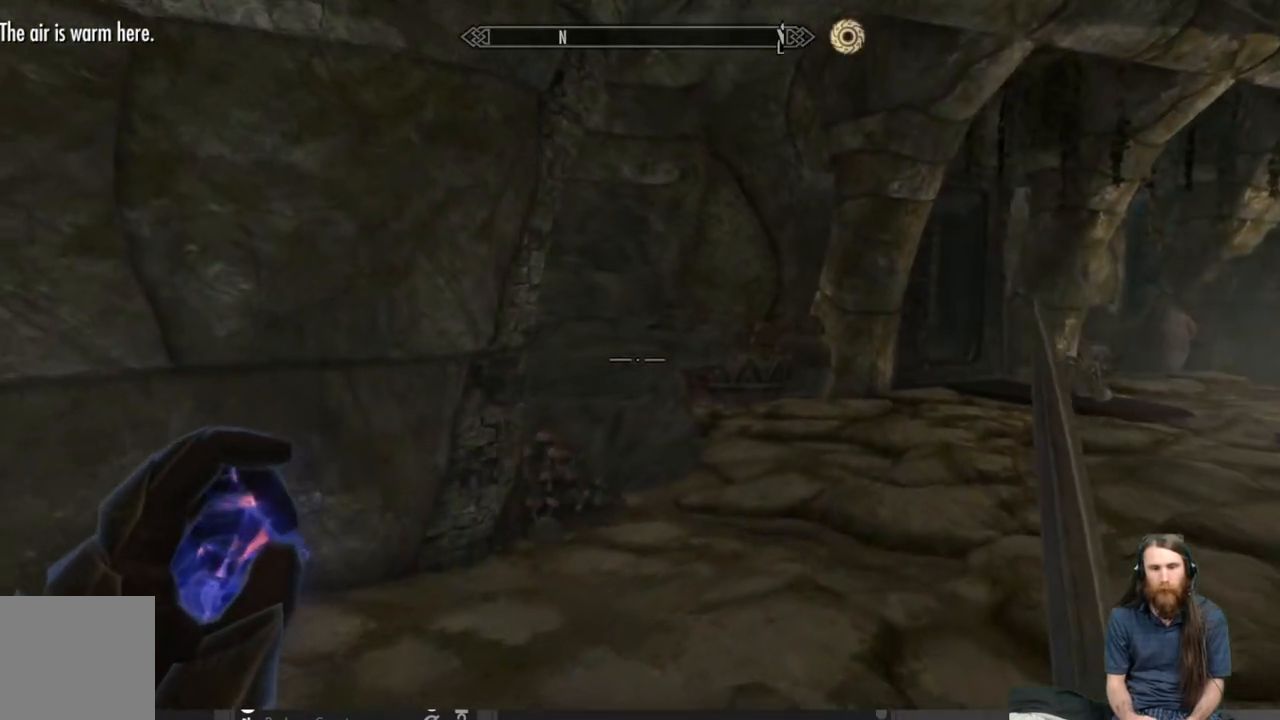
{"buttons": [], "left_stick": "up", "right_stick": "center", "events": [[100, "right_stick", "right"], [400, "right_stick", "center"]]}
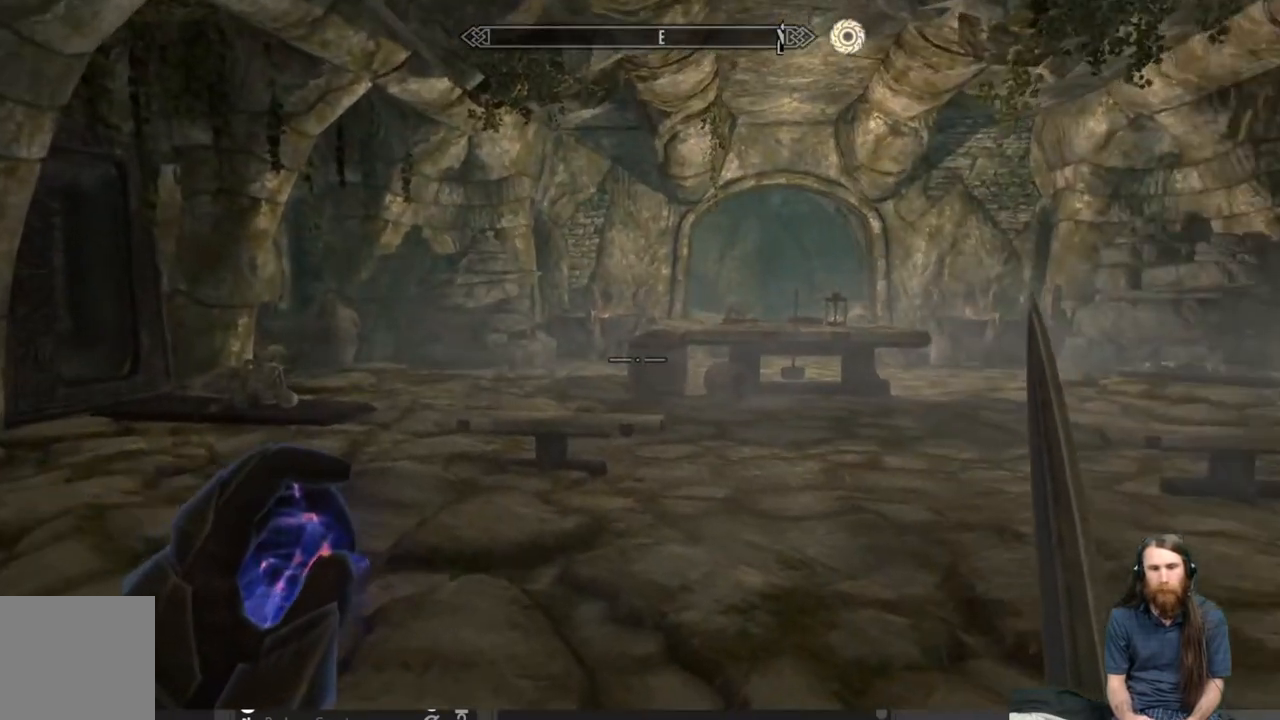
{"buttons": [], "left_stick": "up", "right_stick": "center", "events": []}
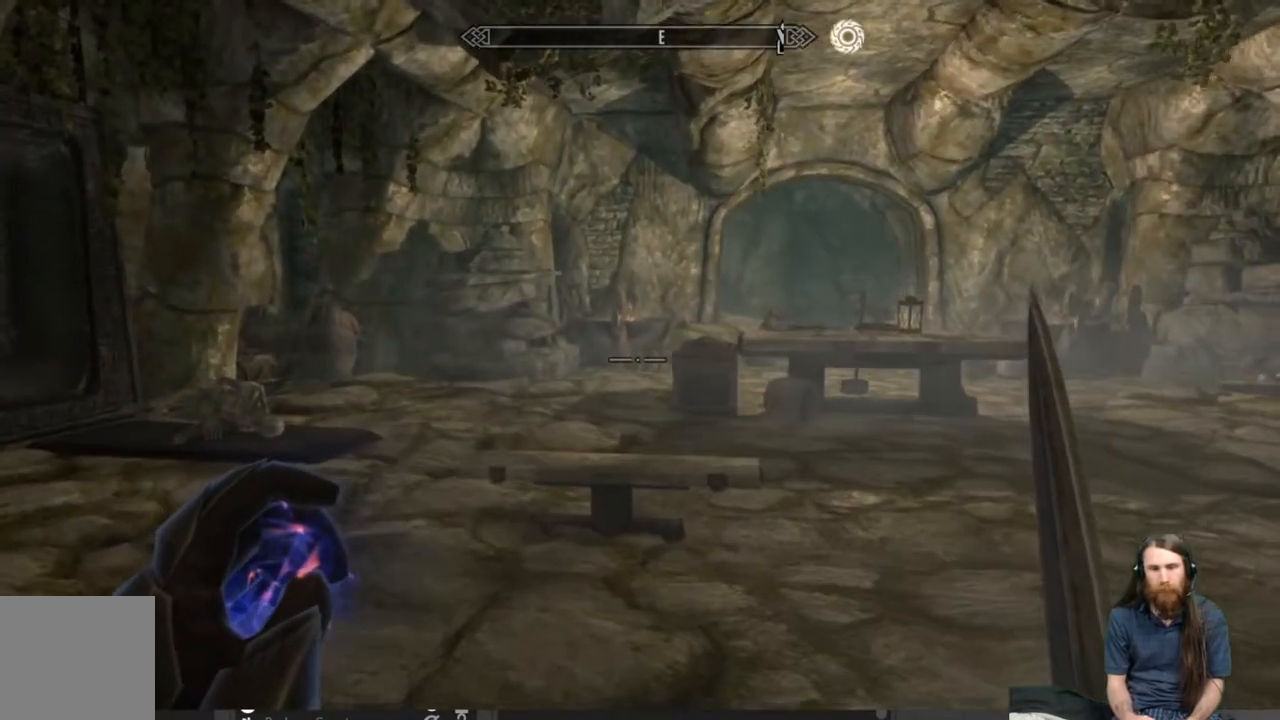
{"buttons": [], "left_stick": "up", "right_stick": "center", "events": []}
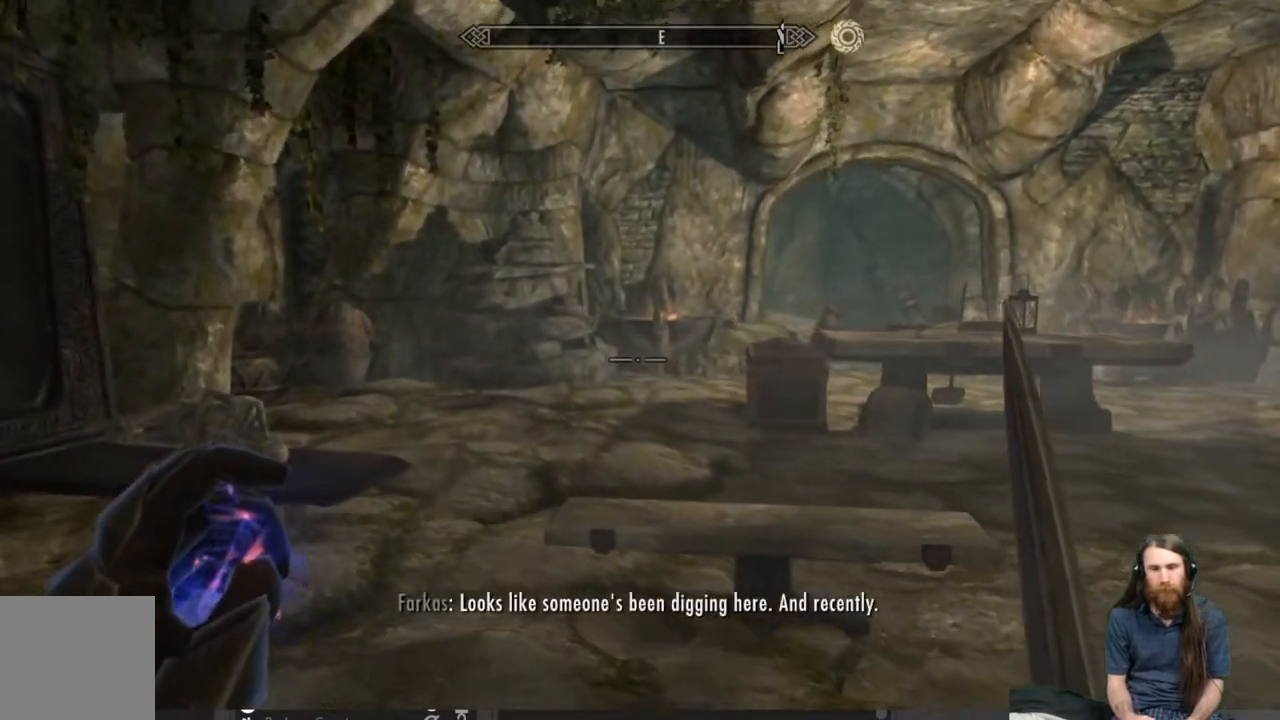
{"buttons": [], "left_stick": "down", "right_stick": "right", "events": [[100, "left_stick", "center"], [233, "left_stick", "down"], [283, "right_stick", "right"]]}
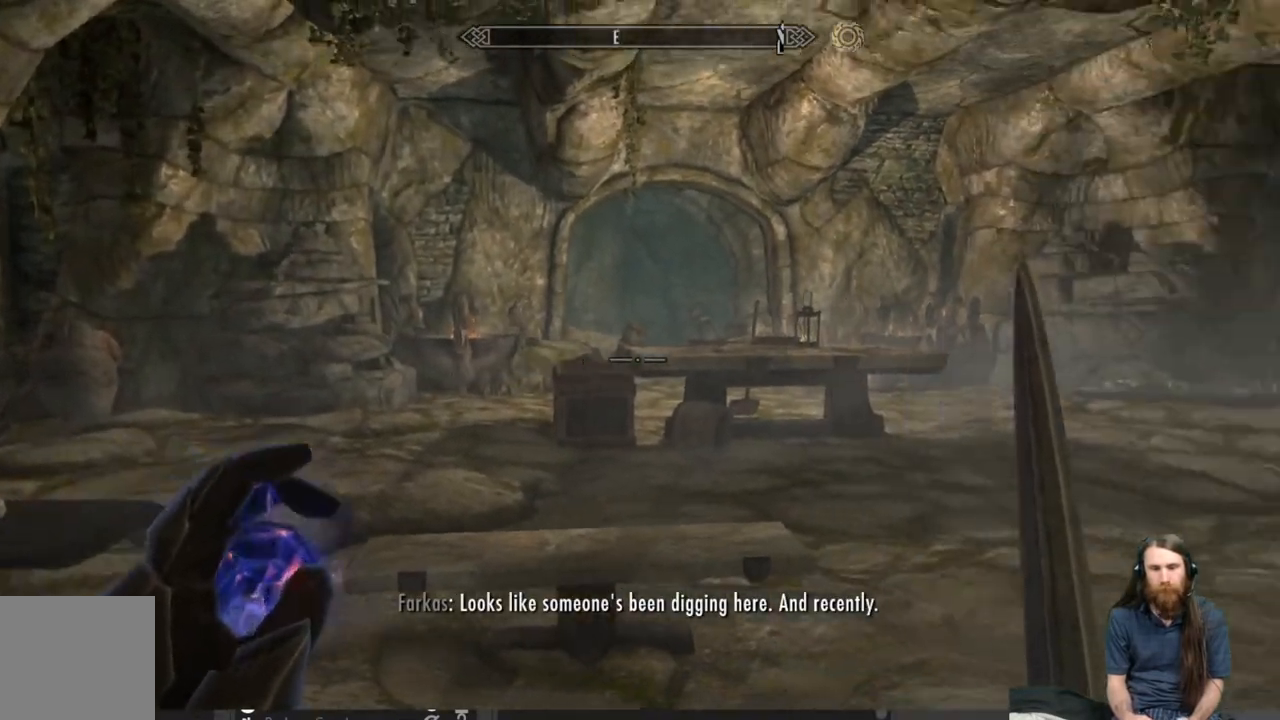
{"buttons": [], "left_stick": "left", "right_stick": "center", "events": [[267, "right_stick", "center"], [500, "left_stick", "left"]]}
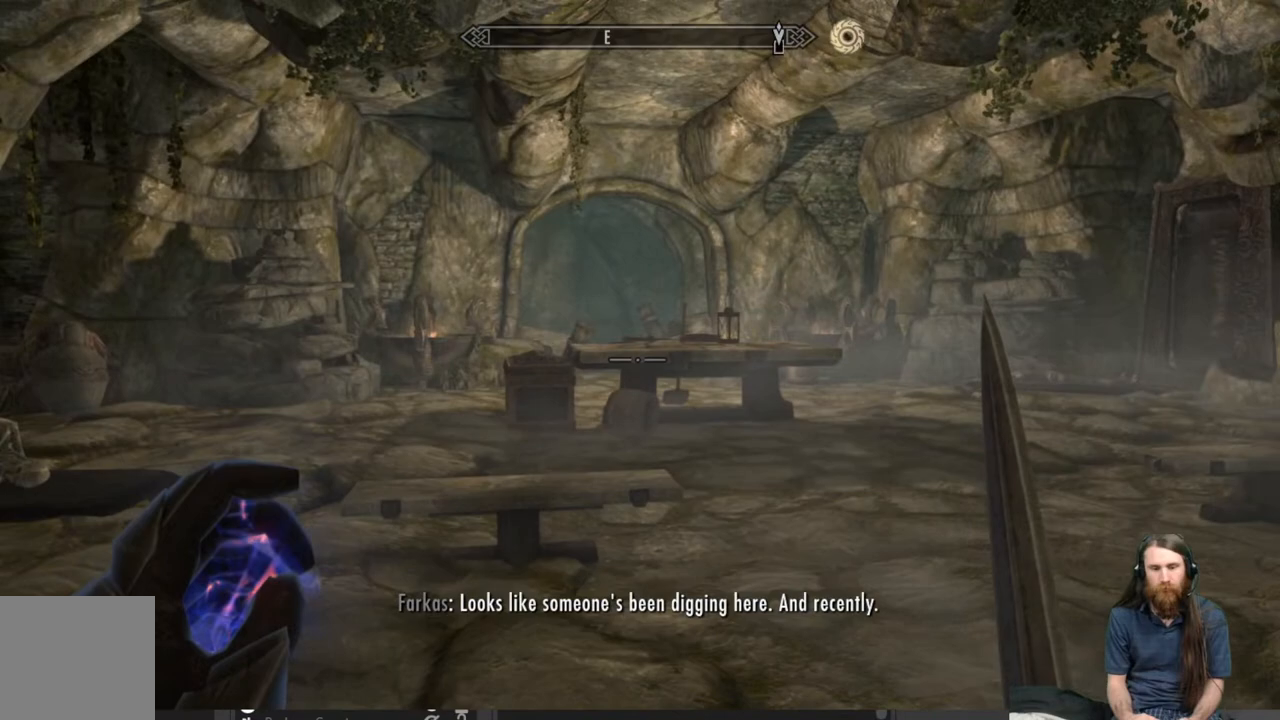
{"buttons": [], "left_stick": "up-right", "right_stick": "left", "events": [[183, "right_stick", "left"], [217, "left_stick", "up"], [267, "left_stick", "up-right"]]}
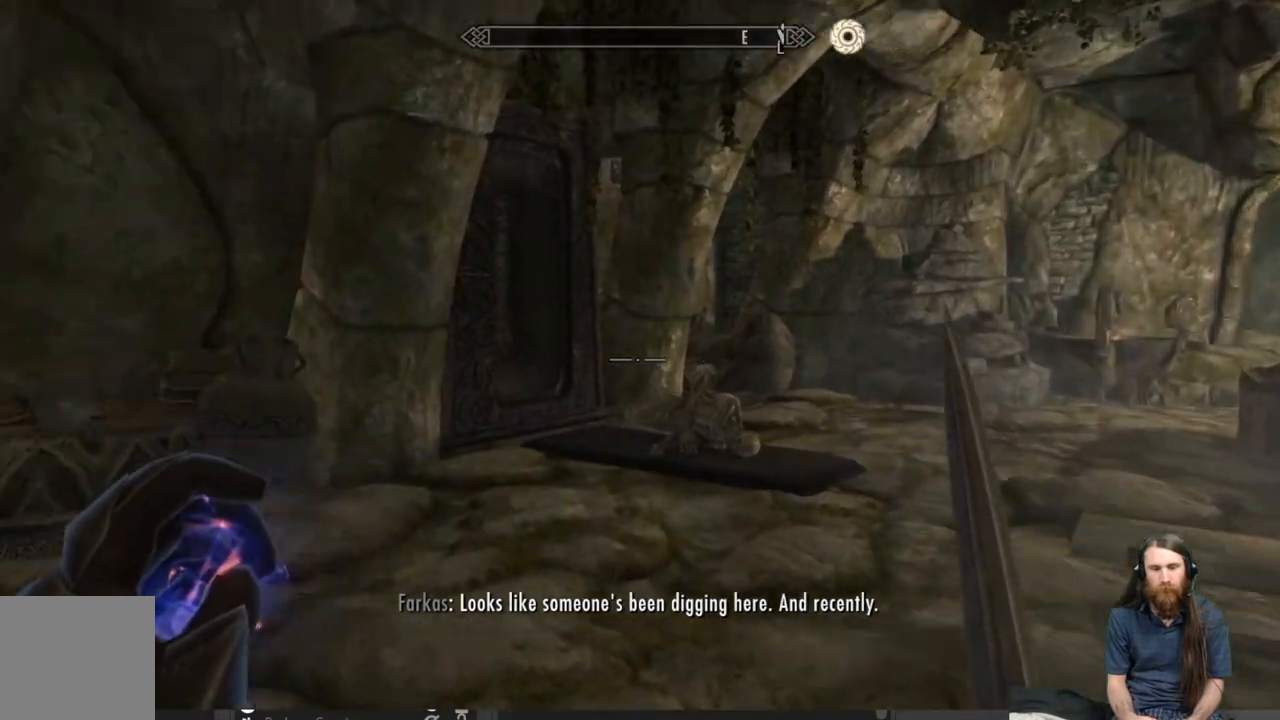
{"buttons": [], "left_stick": "center", "right_stick": "center", "events": [[100, "left_stick", "right"], [250, "left_stick", "center"], [317, "right_stick", "center"]]}
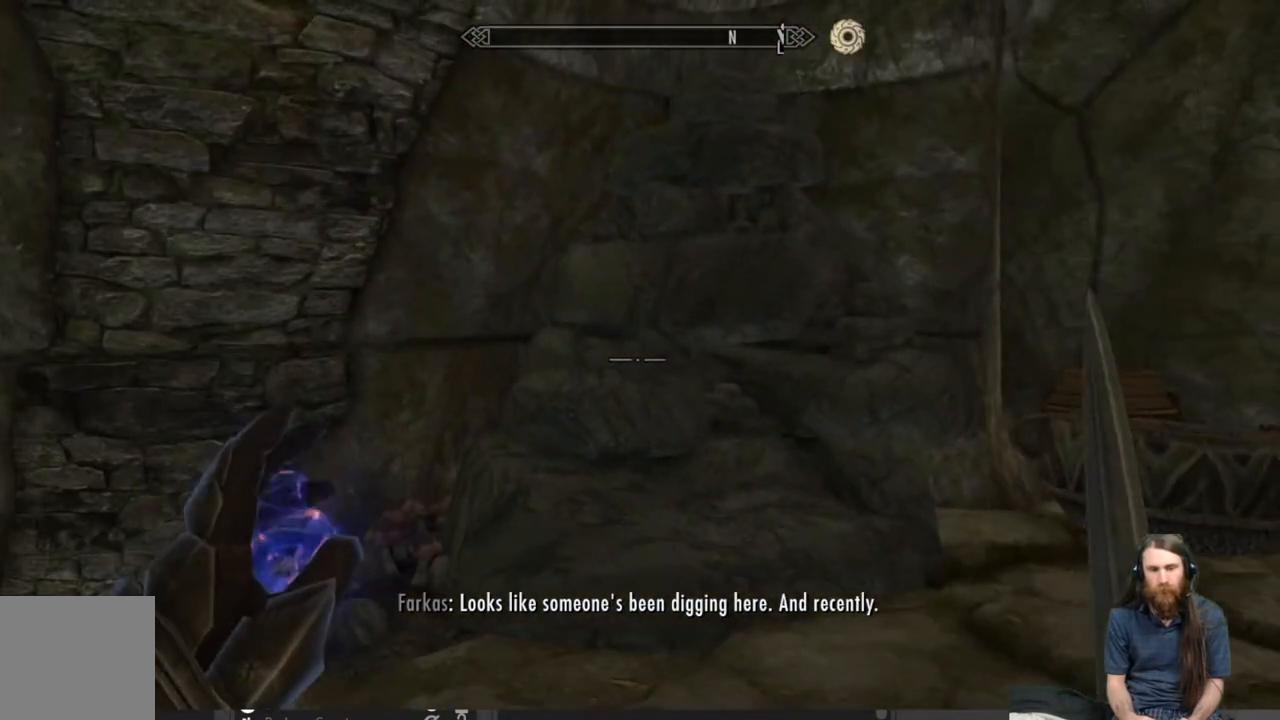
{"buttons": [], "left_stick": "up-right", "right_stick": "right", "events": [[50, "right_stick", "down"], [133, "left_stick", "up-right"], [267, "right_stick", "right"]]}
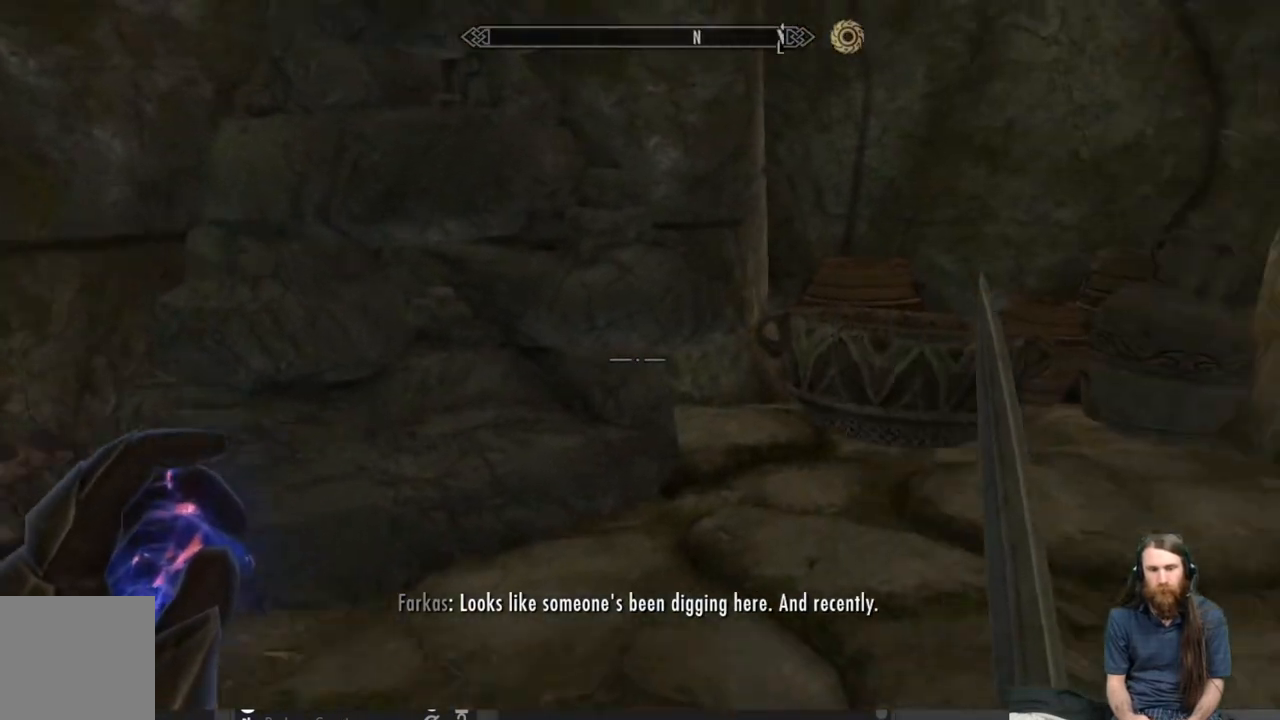
{"buttons": [], "left_stick": "up", "right_stick": "center", "events": [[100, "left_stick", "up"], [100, "right_stick", "center"], [217, "left_stick", "up-left"], [450, "left_stick", "up"]]}
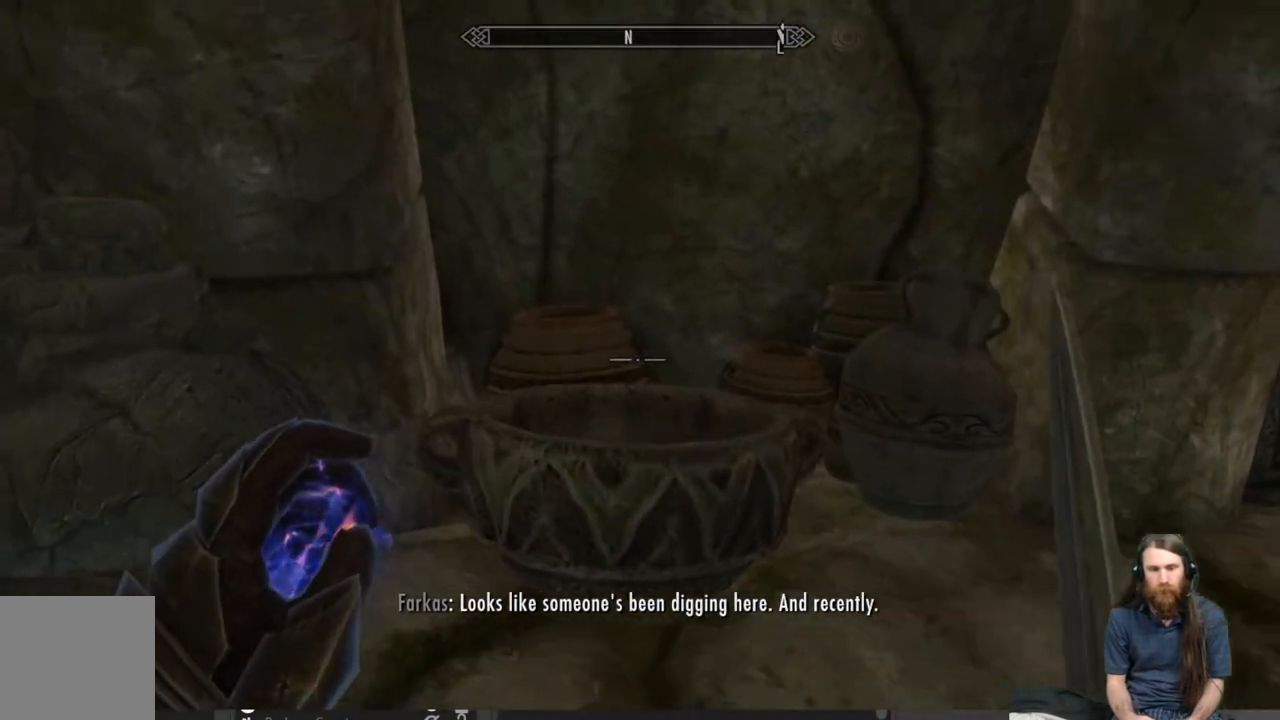
{"buttons": [], "left_stick": "center", "right_stick": "center", "events": [[67, "left_stick", "center"], [133, "right_stick", "down"], [250, "left_stick", "up"], [367, "right_stick", "center"], [467, "left_stick", "center"]]}
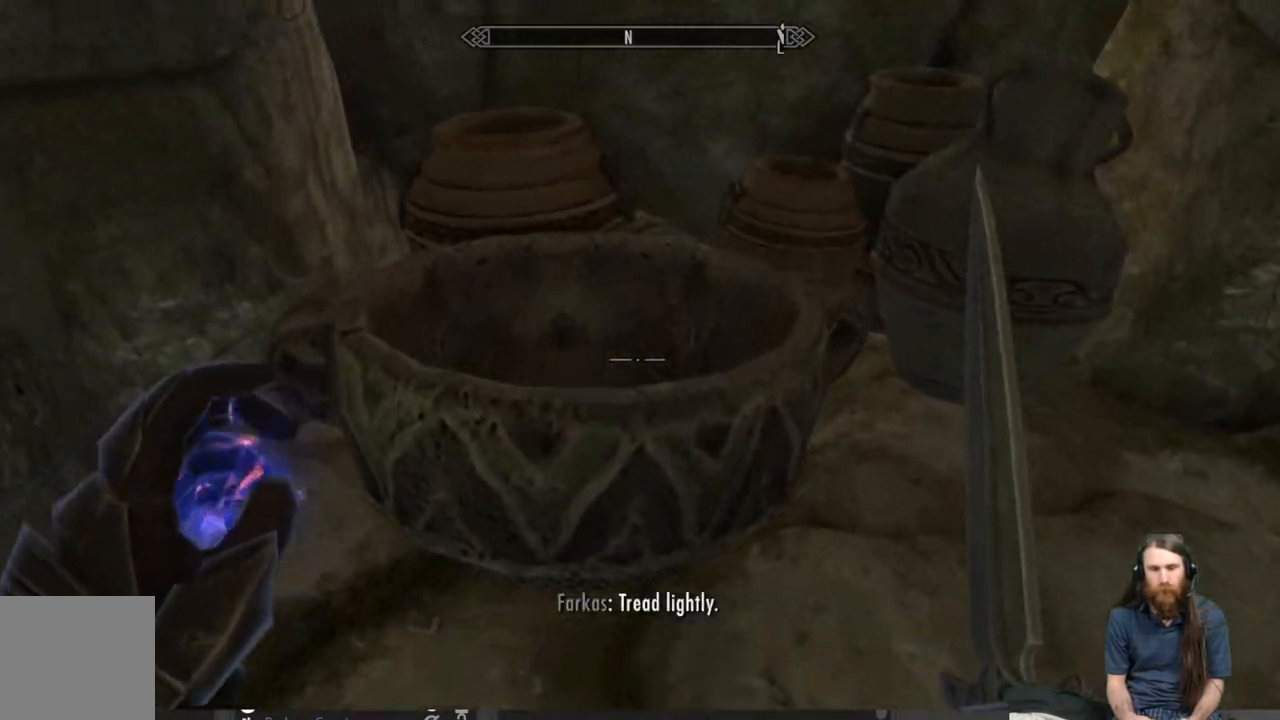
{"buttons": [], "left_stick": "right", "right_stick": "up-right", "events": [[300, "left_stick", "right"], [350, "right_stick", "up-right"]]}
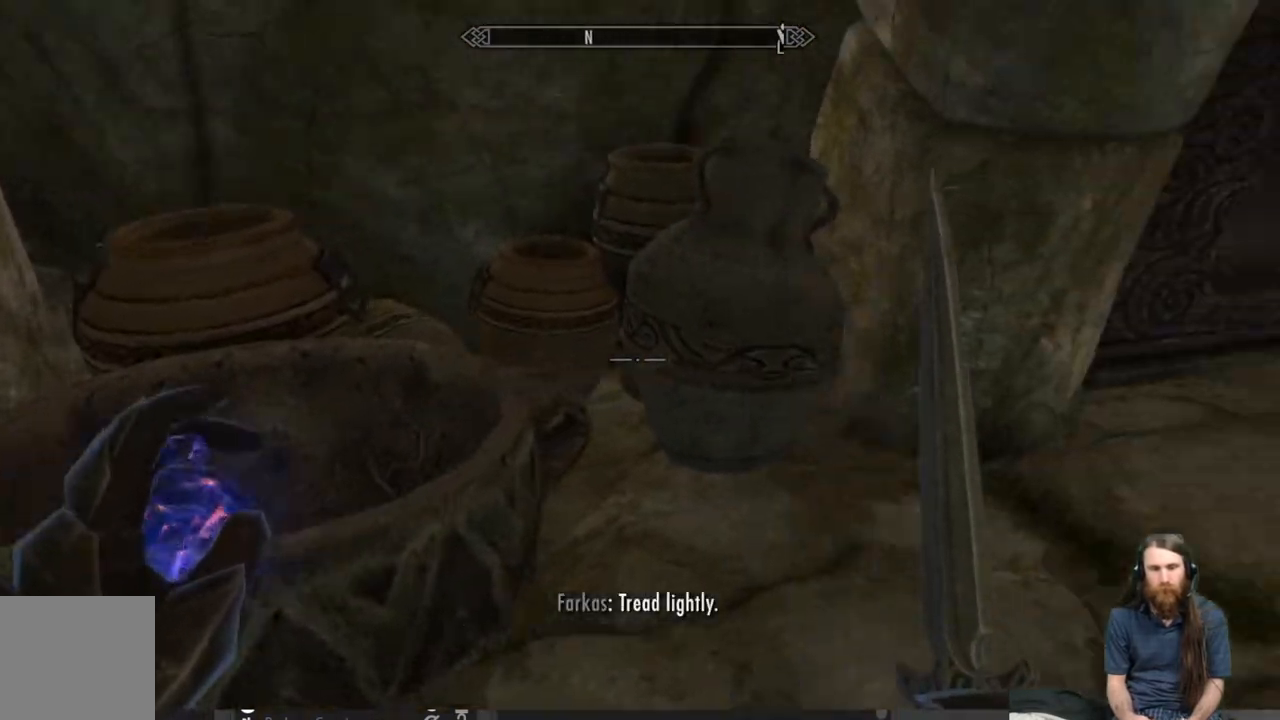
{"buttons": [], "left_stick": "center", "right_stick": "center", "events": [[33, "left_stick", "center"], [33, "right_stick", "center"], [150, "left_stick", "up"], [250, "right_stick", "up"], [333, "right_stick", "center"], [367, "left_stick", "center"]]}
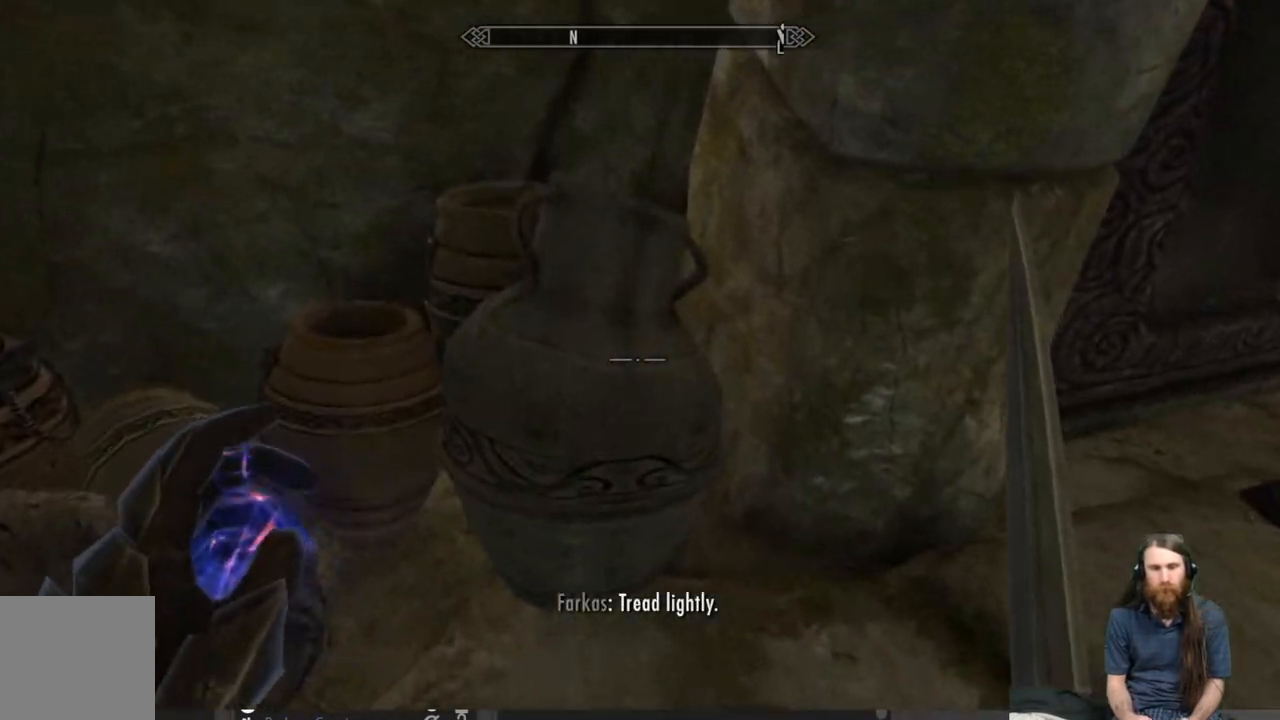
{"buttons": [], "left_stick": "up", "right_stick": "center", "events": [[17, "right_stick", "right"], [317, "left_stick", "up"], [400, "right_stick", "center"]]}
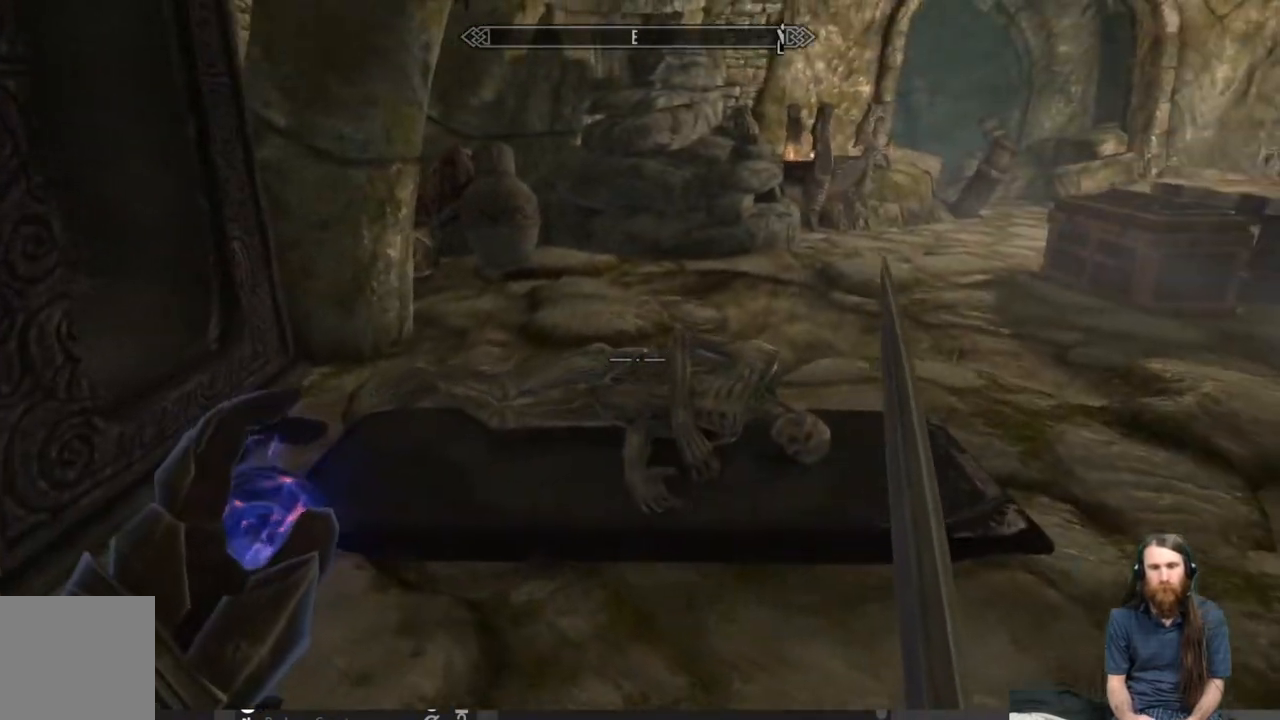
{"buttons": [], "left_stick": "up", "right_stick": "center", "events": [[50, "right_stick", "left"], [167, "right_stick", "up-left"], [500, "right_stick", "center"]]}
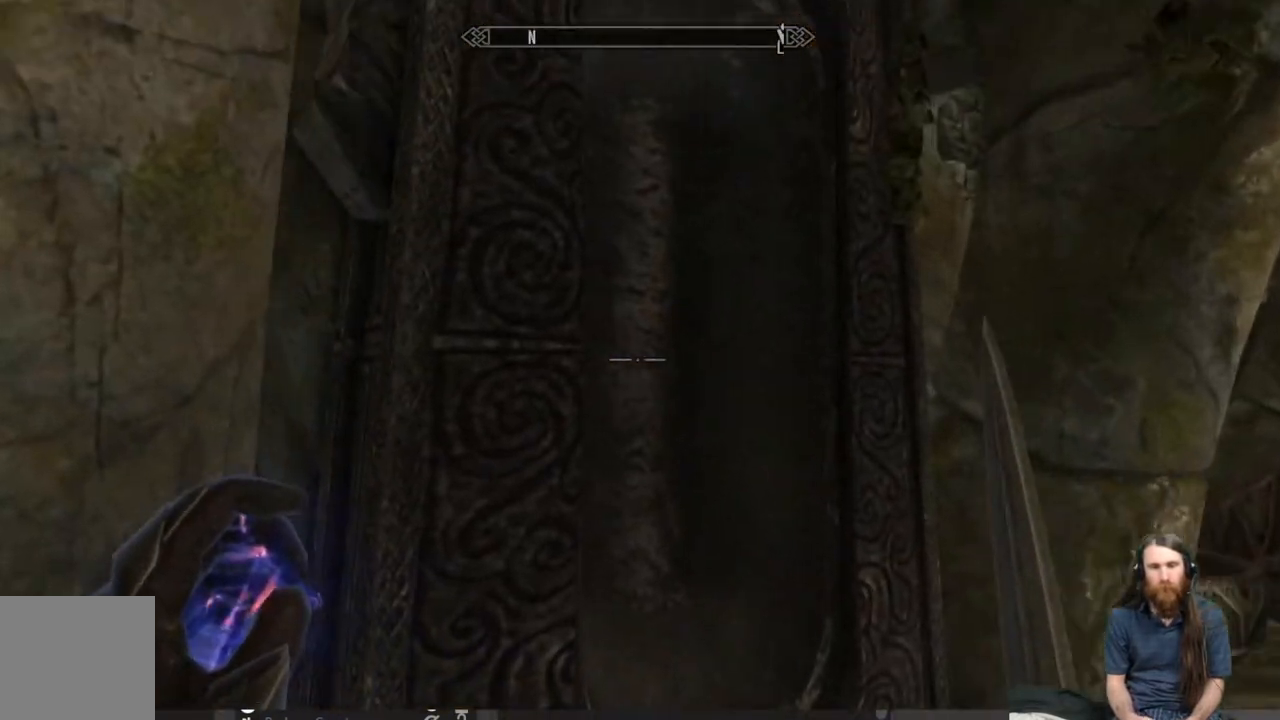
{"buttons": [], "left_stick": "down", "right_stick": "down-right", "events": [[33, "left_stick", "center"], [283, "left_stick", "down"], [300, "right_stick", "down-right"]]}
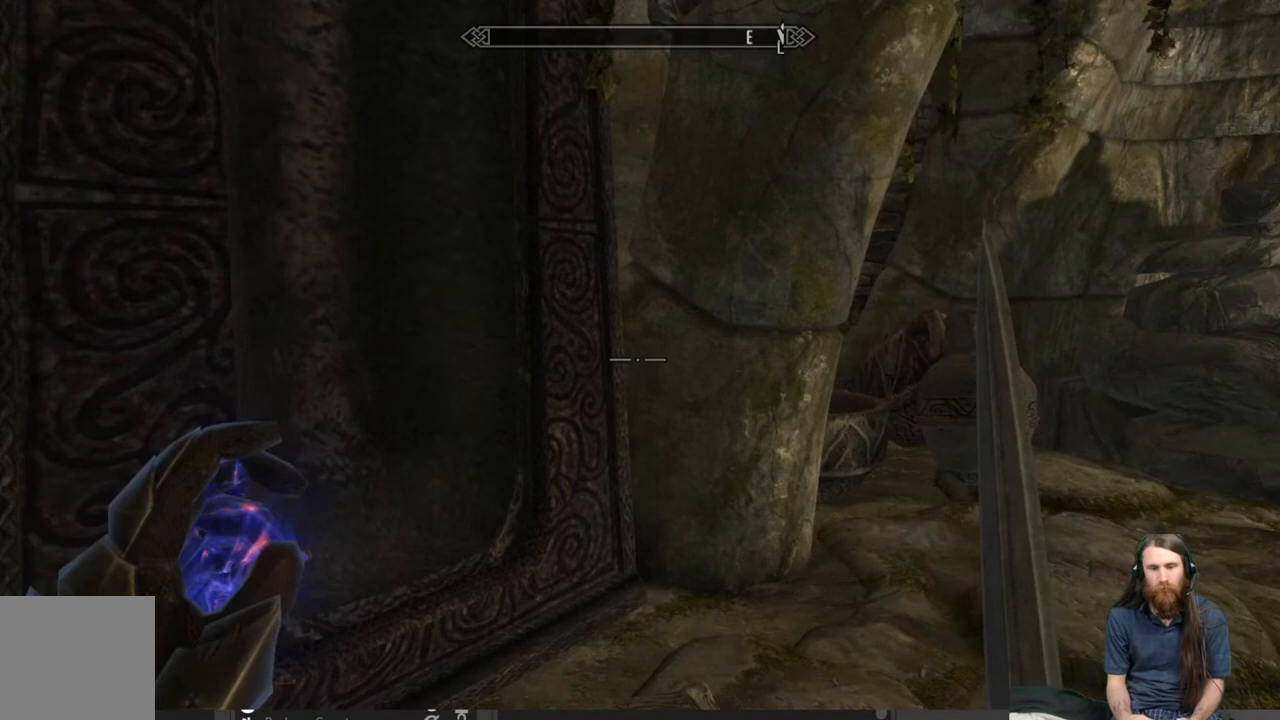
{"buttons": [], "left_stick": "center", "right_stick": "center", "events": [[183, "left_stick", "center"], [250, "right_stick", "center"]]}
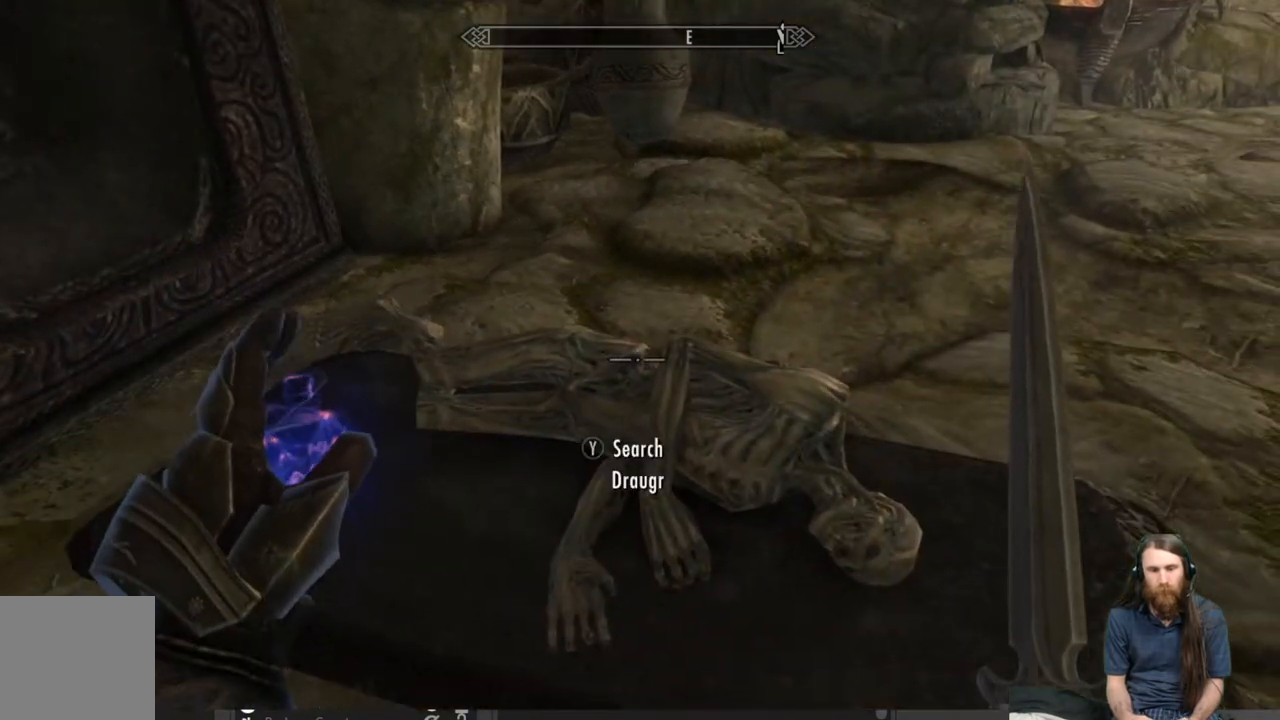
{"buttons": ["Y"], "left_stick": "center", "right_stick": "center", "events": [[433, "Y", "down"]]}
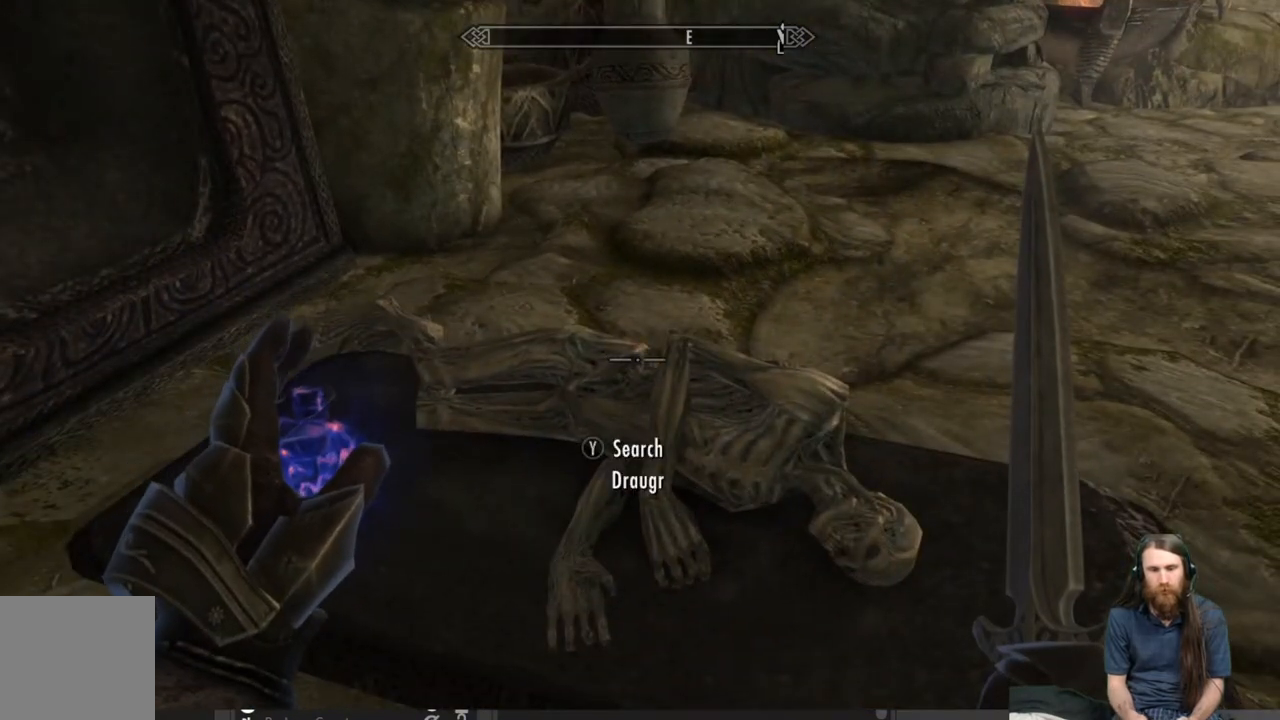
{"buttons": [], "left_stick": "center", "right_stick": "center", "events": [[133, "Y", "up"]]}
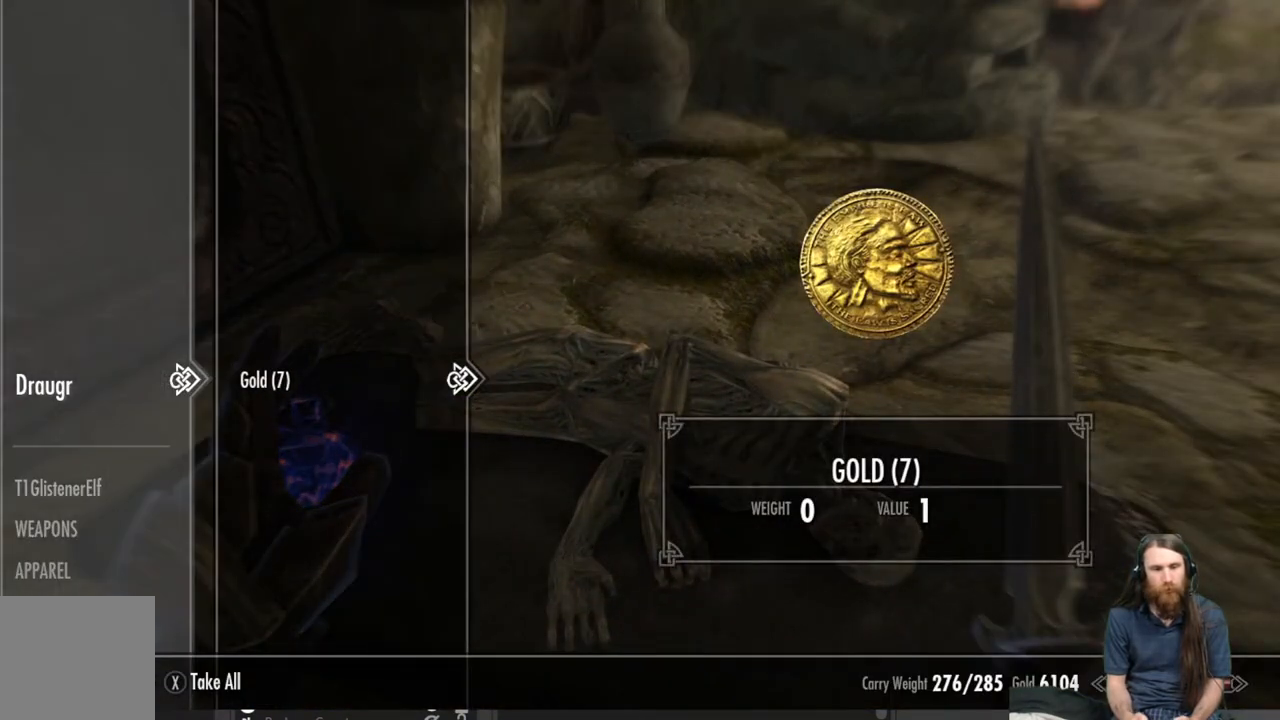
{"buttons": [], "left_stick": "center", "right_stick": "center", "events": []}
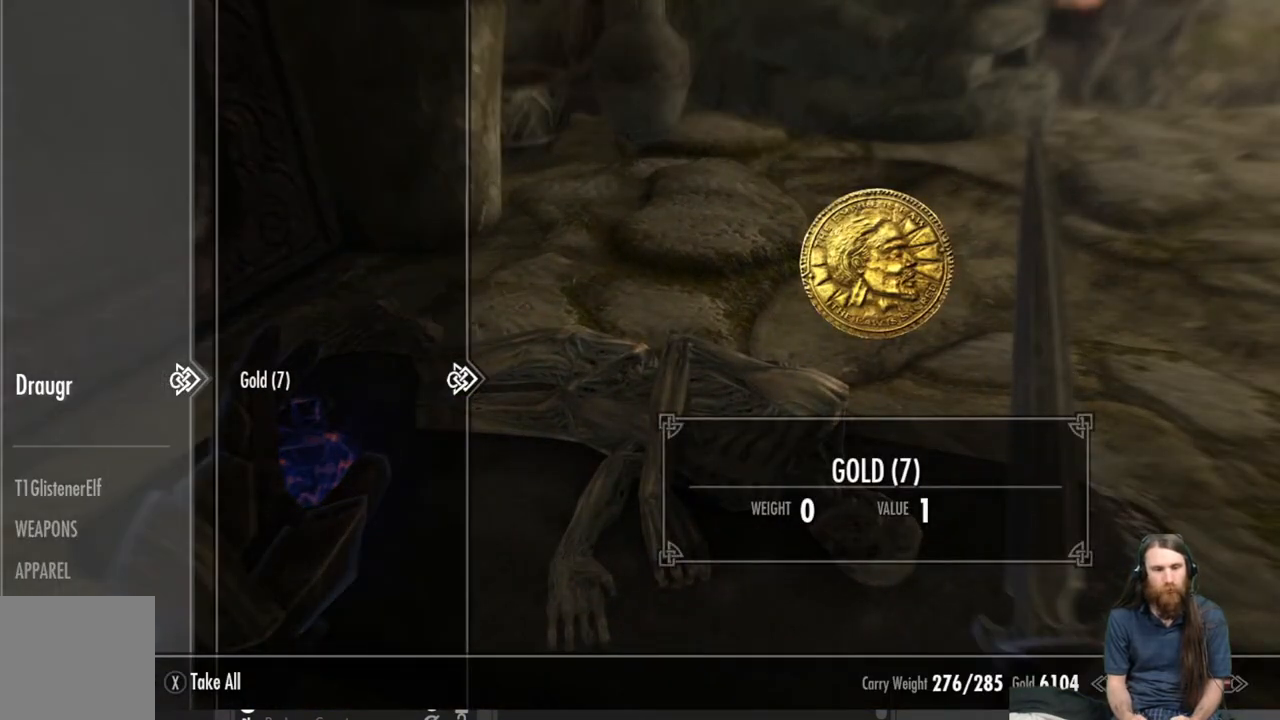
{"buttons": [], "left_stick": "center", "right_stick": "center", "events": [[317, "A", "down"], [450, "A", "up"]]}
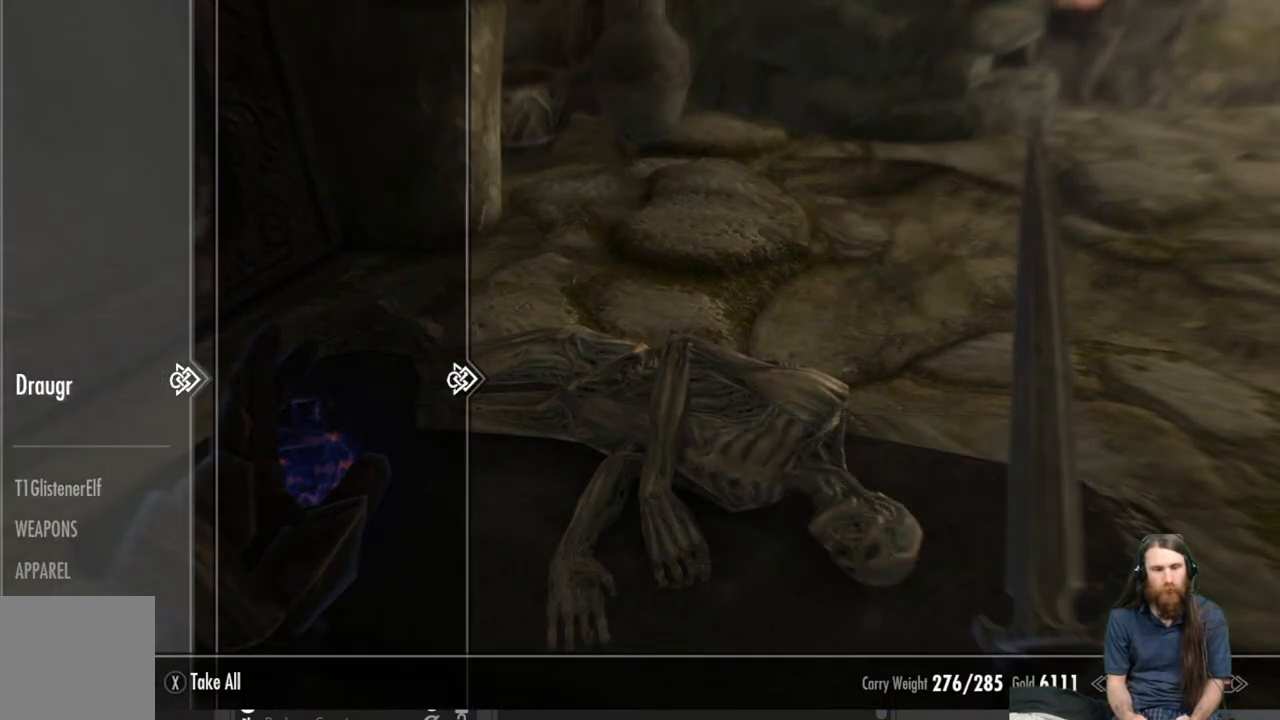
{"buttons": [], "left_stick": "center", "right_stick": "center", "events": [[100, "B", "down"], [217, "B", "up"]]}
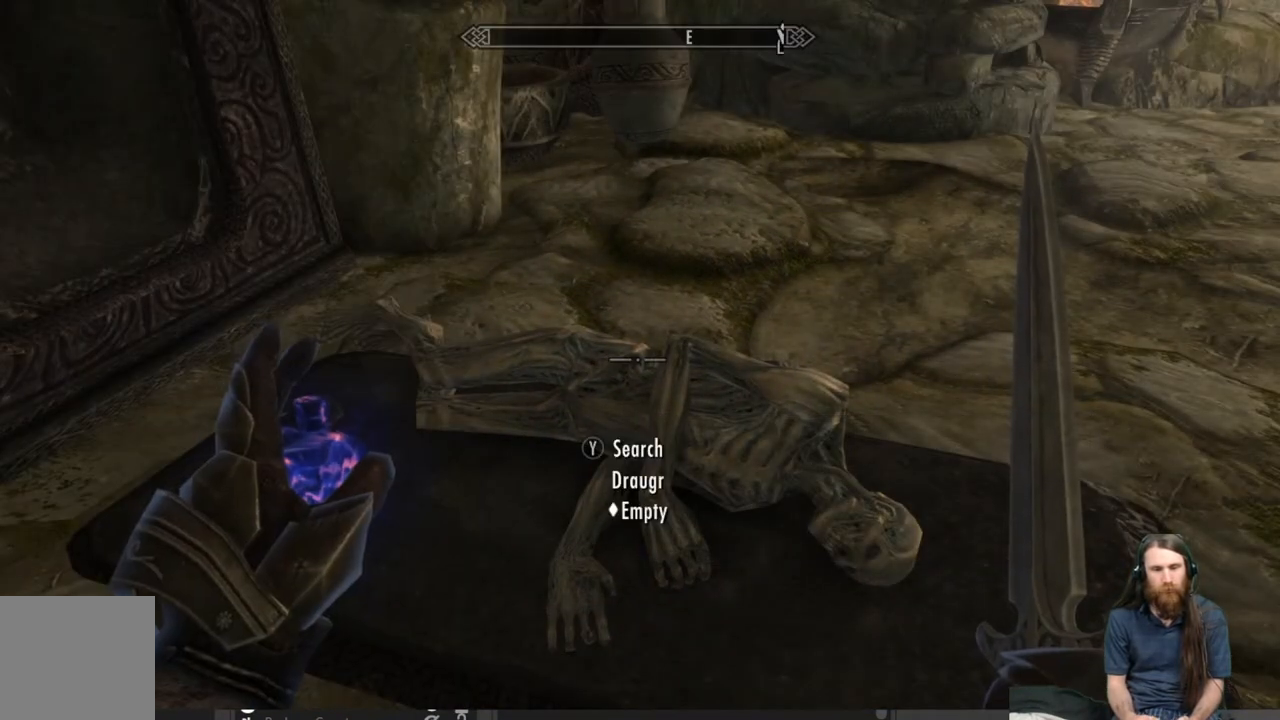
{"buttons": [], "left_stick": "center", "right_stick": "center", "events": [[317, "START", "down"], [433, "START", "up"]]}
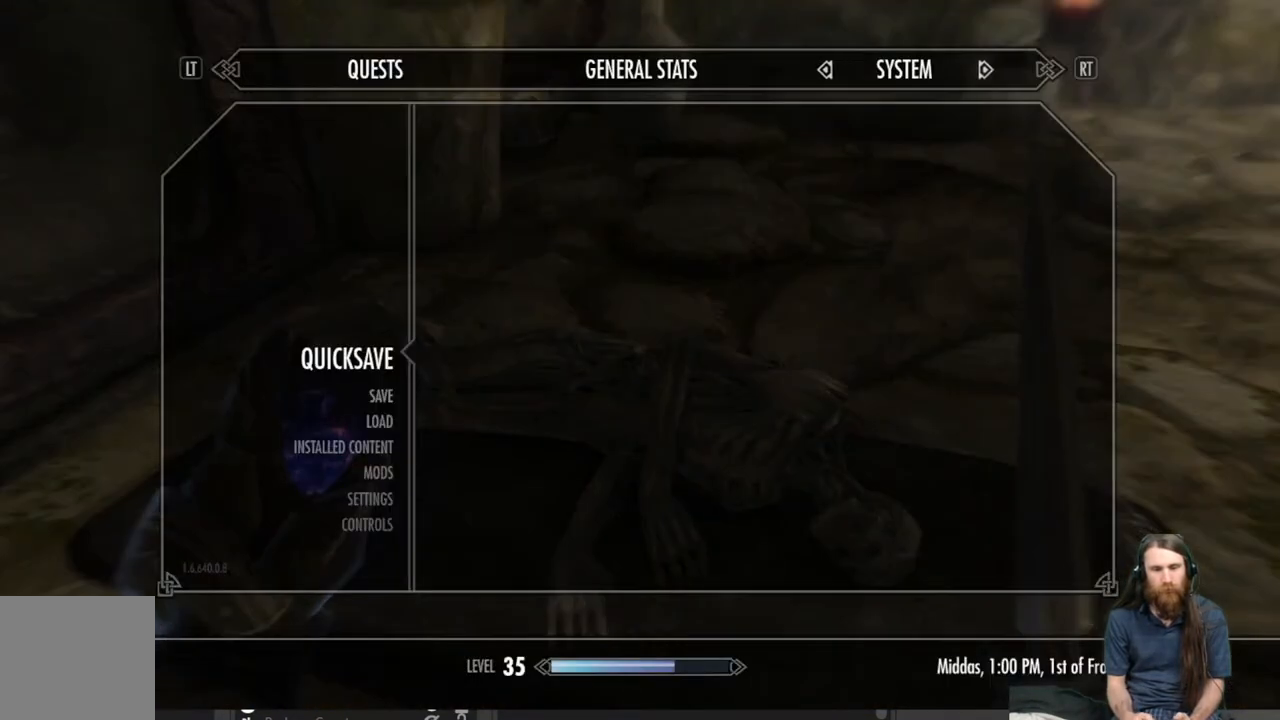
{"buttons": [], "left_stick": "up-right", "right_stick": "right", "events": [[83, "A", "down"], [167, "A", "up"], [383, "left_stick", "up-right"], [383, "right_stick", "right"]]}
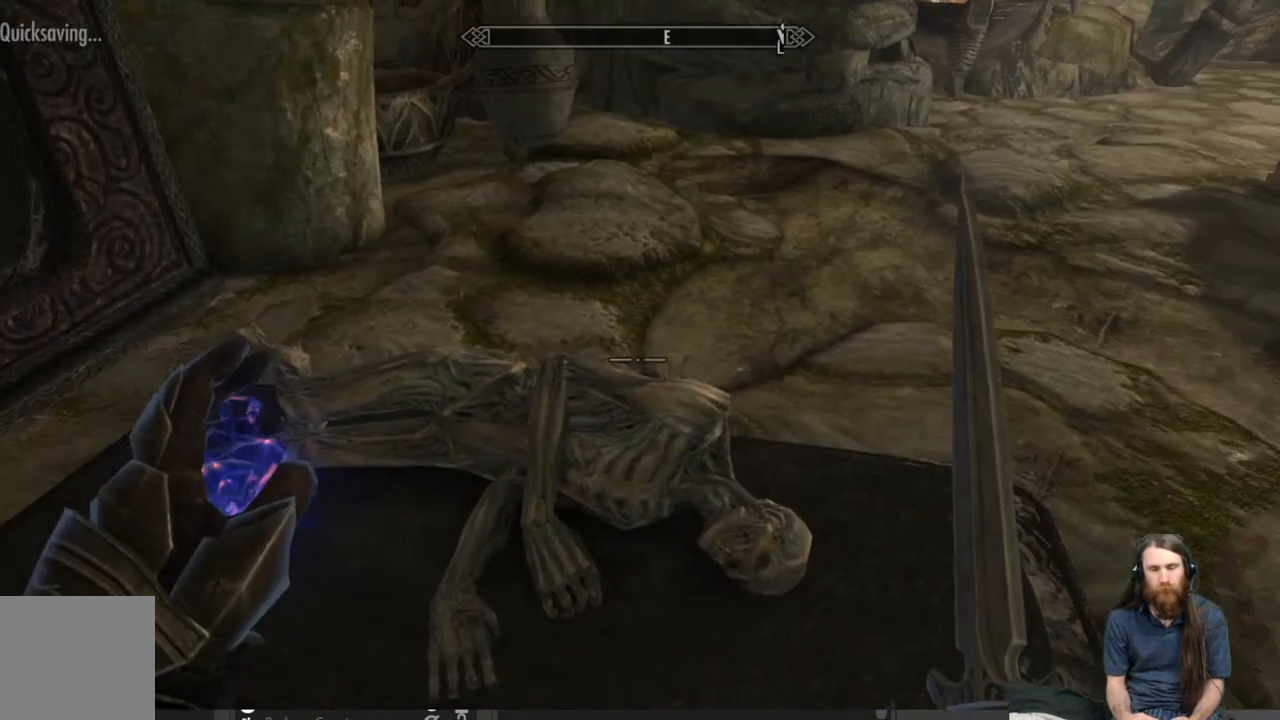
{"buttons": [], "left_stick": "up", "right_stick": "center", "events": [[217, "left_stick", "up"], [267, "right_stick", "center"]]}
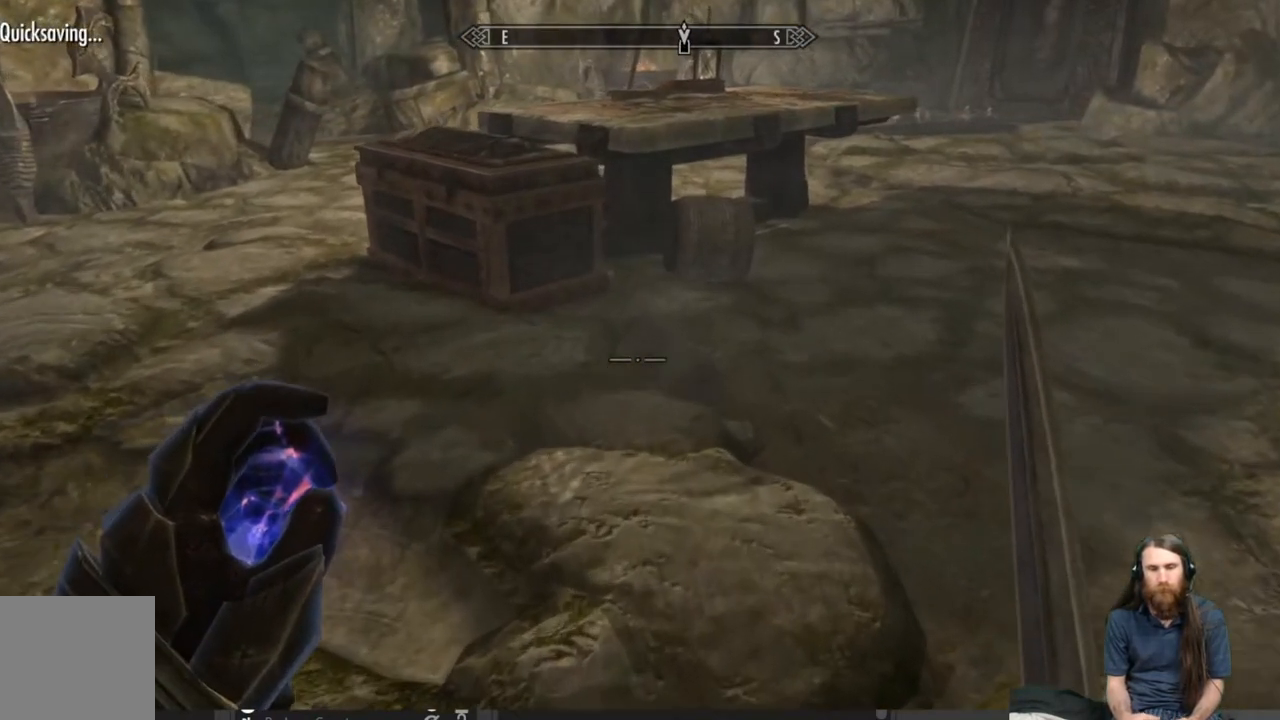
{"buttons": [], "left_stick": "up", "right_stick": "down", "events": [[33, "right_stick", "up"], [200, "right_stick", "center"], [450, "right_stick", "down"]]}
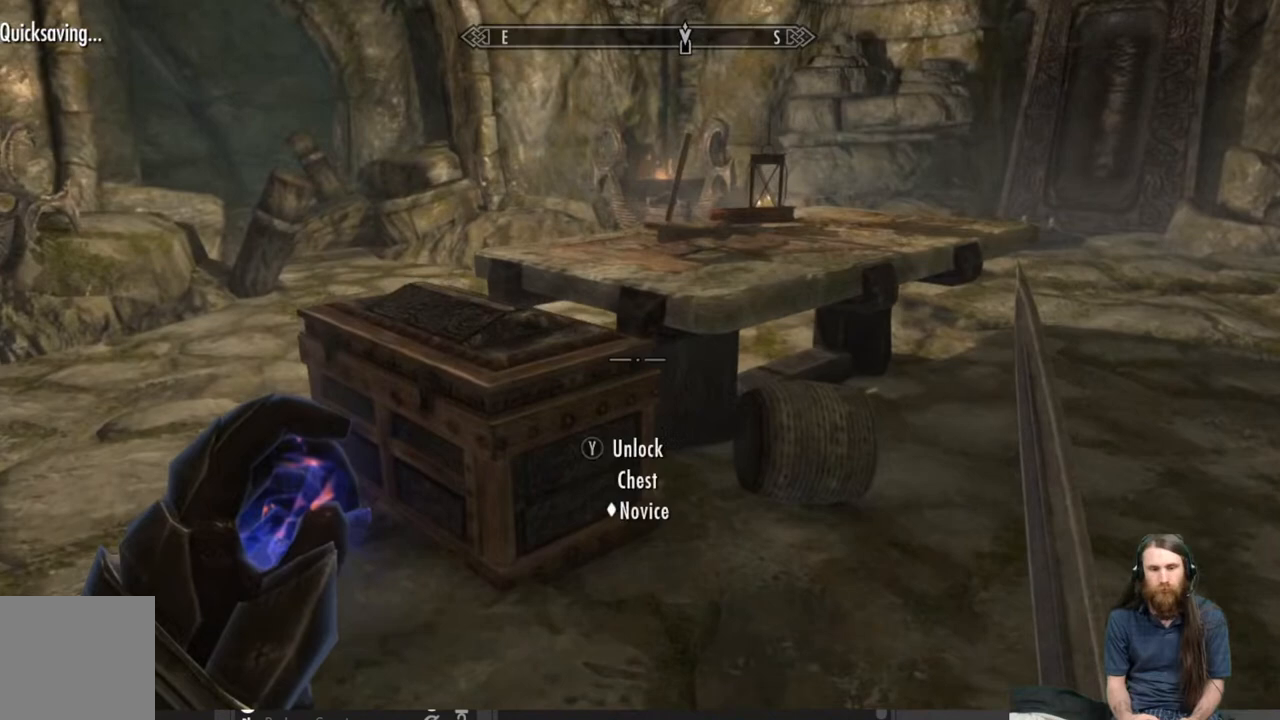
{"buttons": [], "left_stick": "center", "right_stick": "center", "events": [[150, "right_stick", "center"], [333, "left_stick", "center"]]}
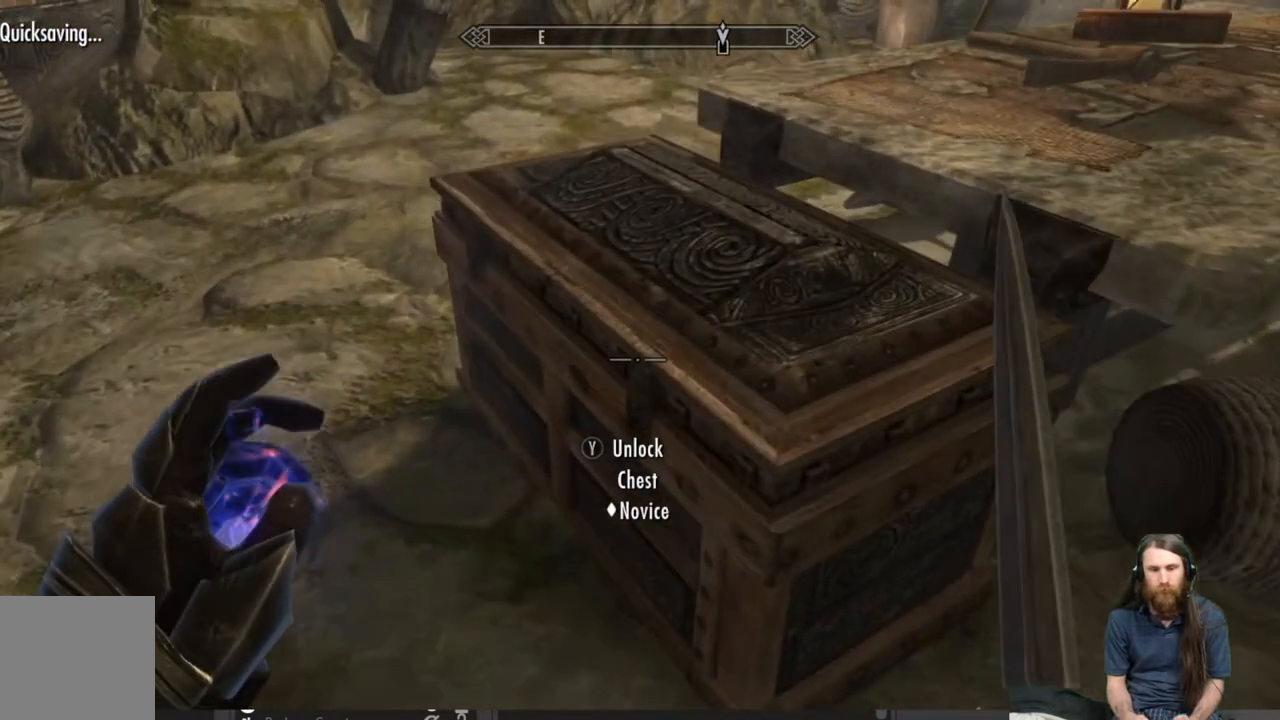
{"buttons": ["Y"], "left_stick": "center", "right_stick": "center", "events": [[400, "Y", "down"]]}